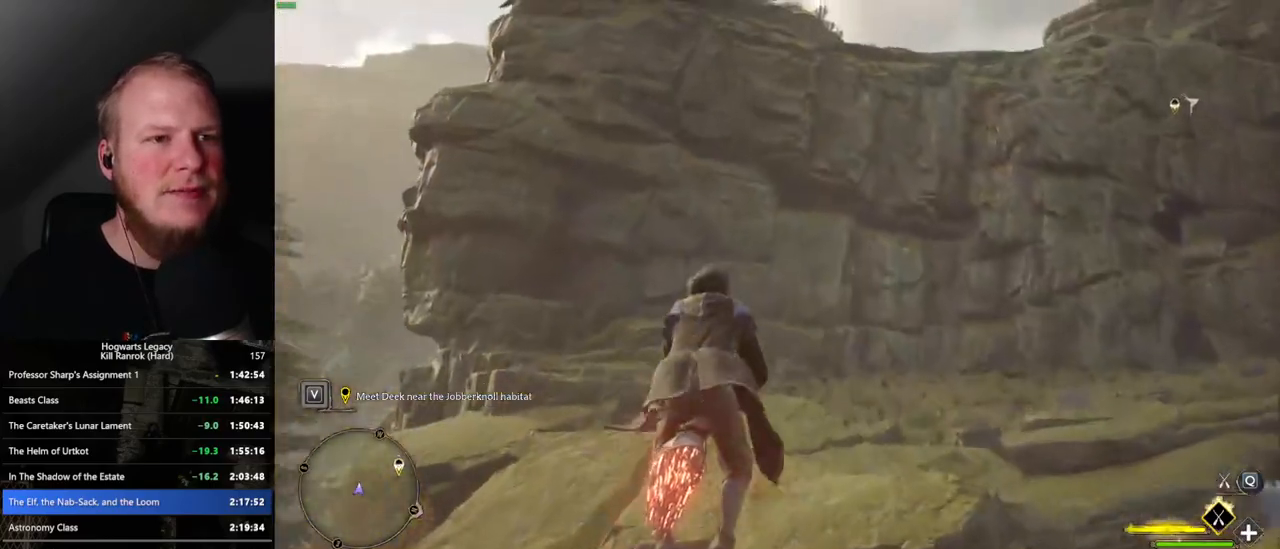
Gameplay with keyboard and mouse; each line is a JSON object with the keys and mouse buttons held at the frame after it. "events" lists presses ("down") and releases ("up") of ".", "/", "0", "1", "2", "3", "4", "5", "6", "7", "8", "9", "a", "alt_l", "alt_r", "b", "backslash", "backspace", "c", "caps_lock", "comma", "ctrl_l", "ctrl_r", "d", "e", "equals", "escape", "f", "f1", "f10", "f11", "f12", "f2", "f3", "f4", "f5", "f6", "f7", "f8", "f9", "g", "h", "i", "j", "k", "l", "lbracket", "m", "minus", "n", "o", "p", "q", "quote", "r", "rbracket", "return", "s", "semicolon", "shift_l", "shift_r", "space", "super", "t", "tab", "tilde", "u", "v", "w", "x", "y", "z", "mouse_left", "mouse_wheel", "mouse_right", "mouse_mb4" and "mouse_mb5" between this image and that frame as [ms after this image, input, new state], when the widget could be followed in between. "mouse_left", "mouse_wheel", "mouse_right", "mouse_mb4", "mouse_mb5" = the "left", "wheel", "right", "mb4", "mb5" buttons of the "mouse" list. No other keys are recorded. "wheel" means that the mouse wheel is clicked or scrolled. Mouse movement is not recorded.
{"keys": ["d", "space", "w"], "mouse": ["left"], "events": [[133, "d", "down"]]}
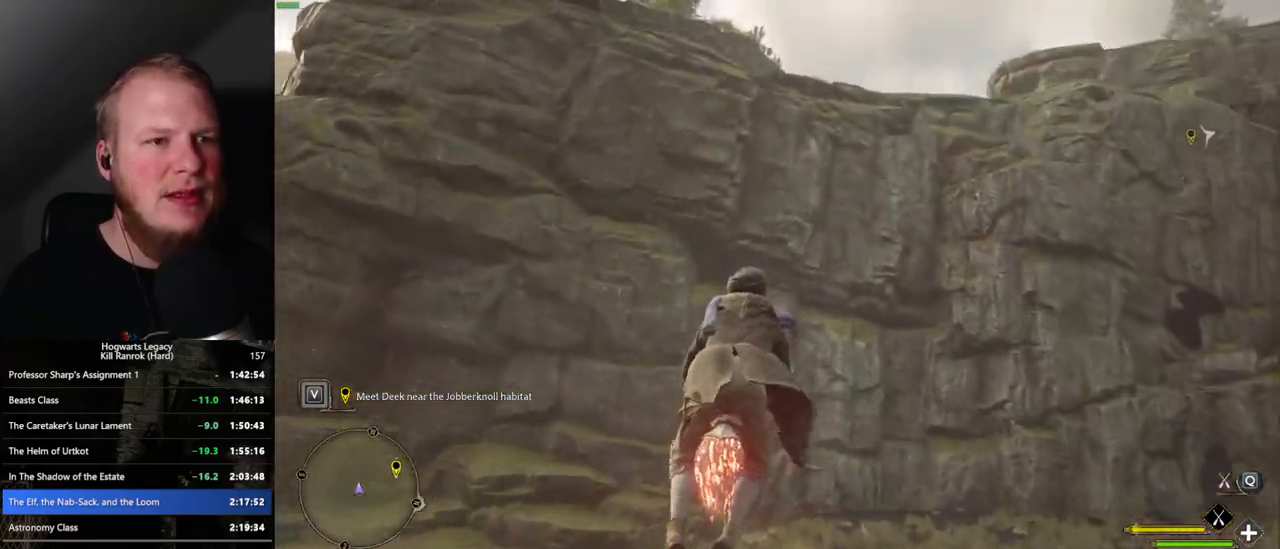
{"keys": ["space", "w"], "mouse": ["left"], "events": [[17, "d", "up"]]}
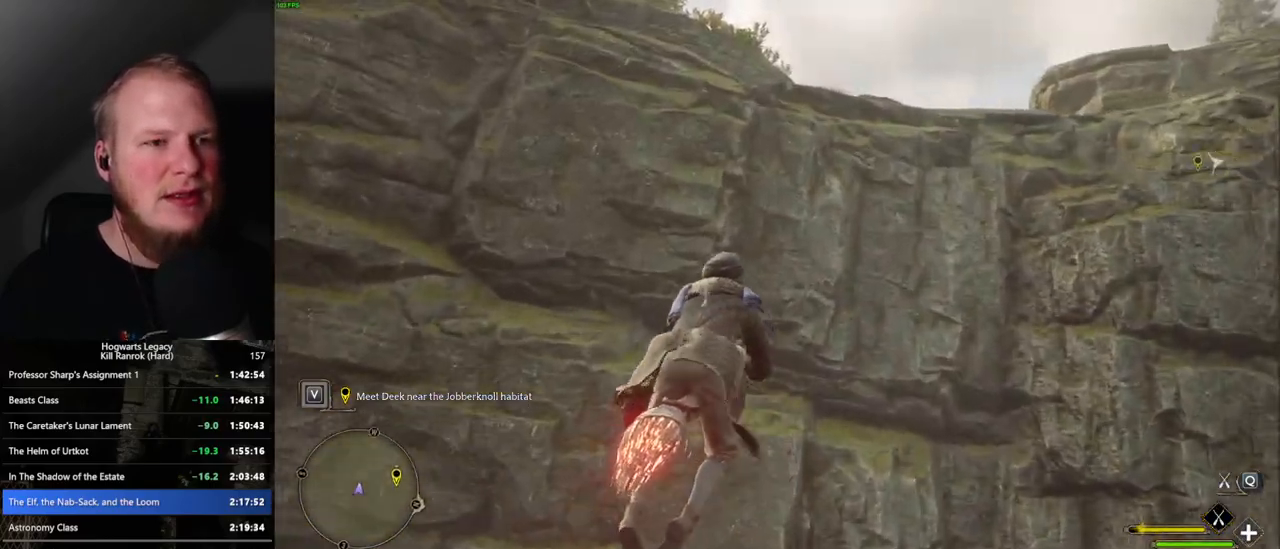
{"keys": ["space", "w"], "mouse": ["left"], "events": []}
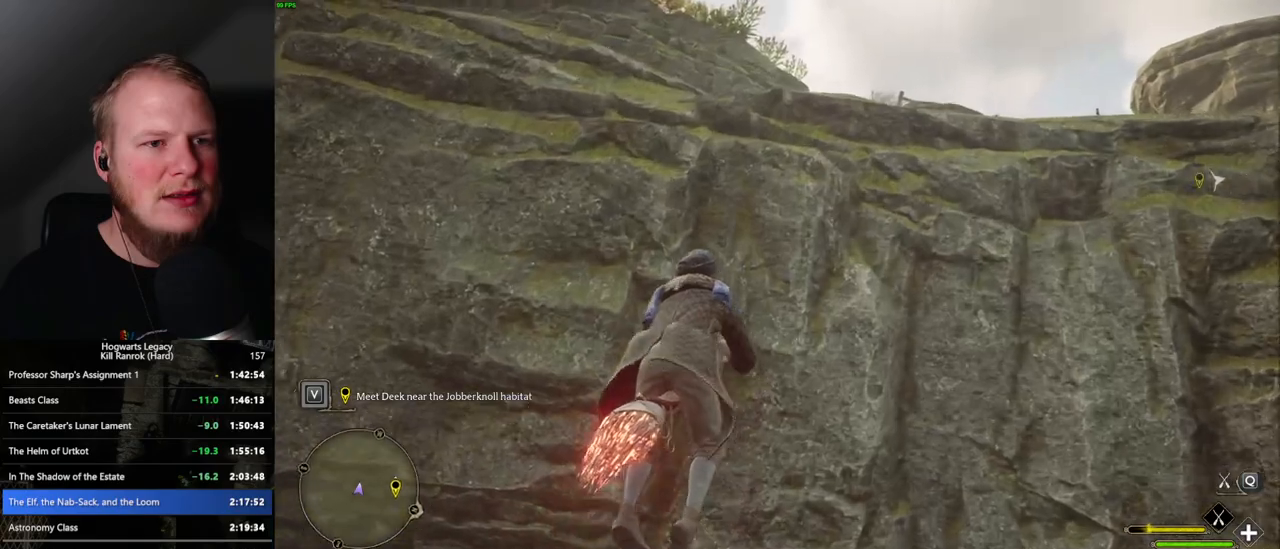
{"keys": ["a", "space", "w"], "mouse": ["left"], "events": [[350, "a", "down"]]}
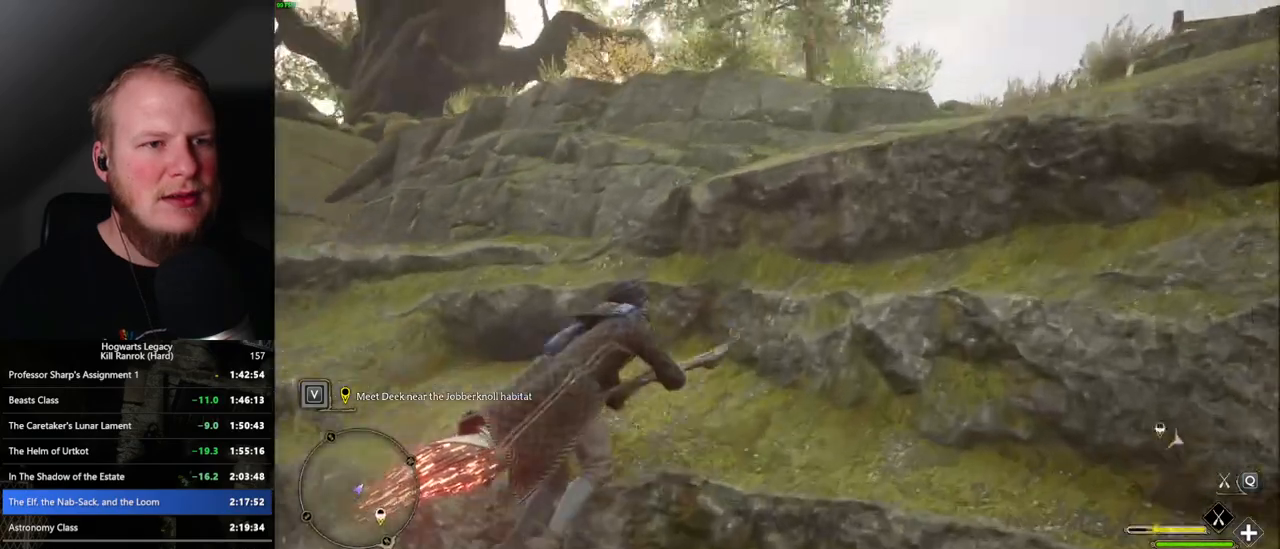
{"keys": ["b", "ctrl_l", "w"], "mouse": ["left"], "events": [[200, "a", "up"], [217, "ctrl_l", "down"], [250, "space", "up"], [467, "b", "down"]]}
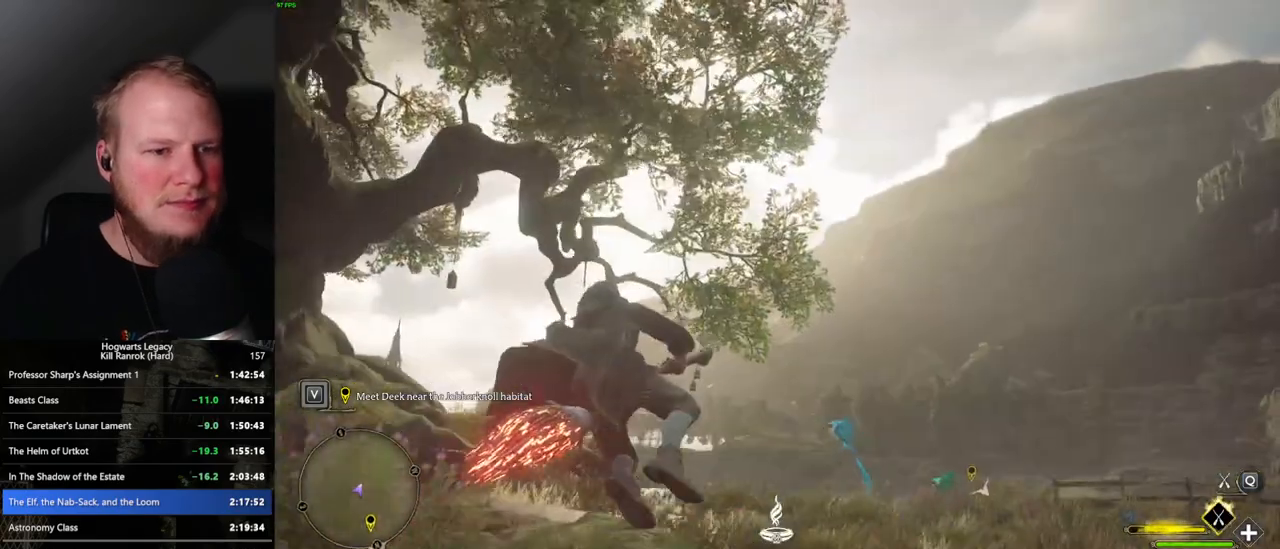
{"keys": ["w"], "mouse": [], "events": [[150, "b", "up"], [250, "b", "down"], [283, "mouse_left", "up"], [367, "b", "up"], [433, "ctrl_l", "up"]]}
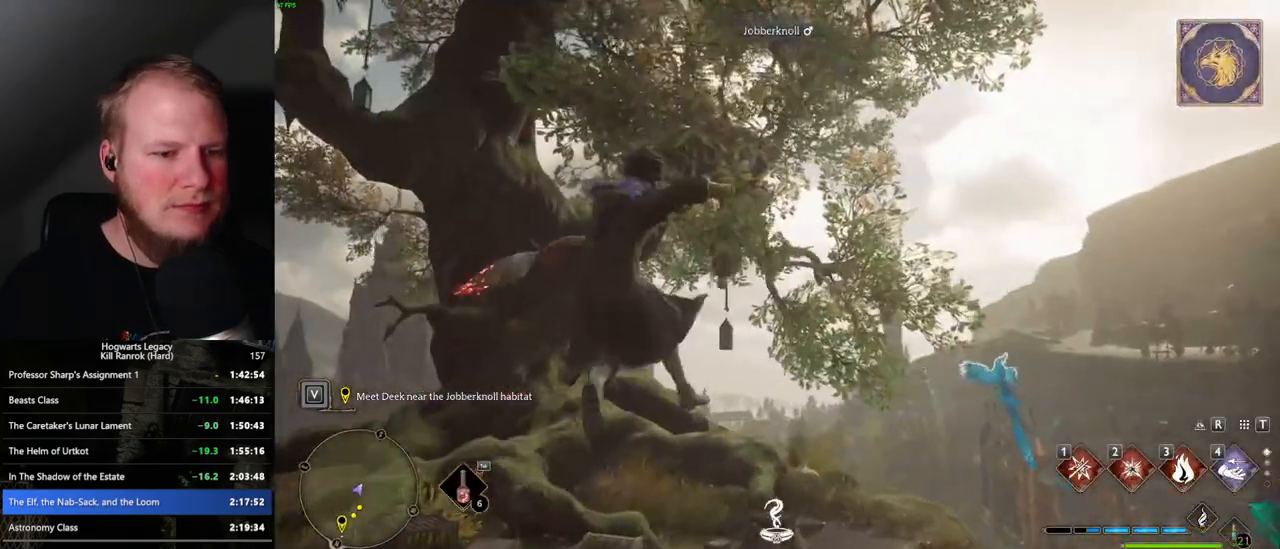
{"keys": ["w"], "mouse": [], "events": []}
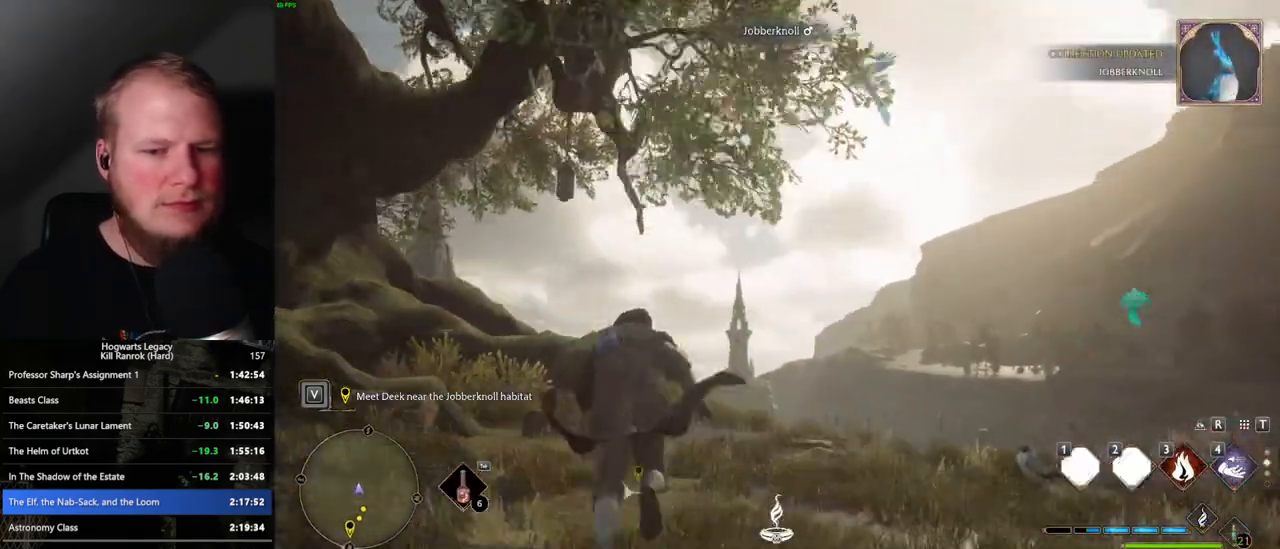
{"keys": ["w"], "mouse": [], "events": []}
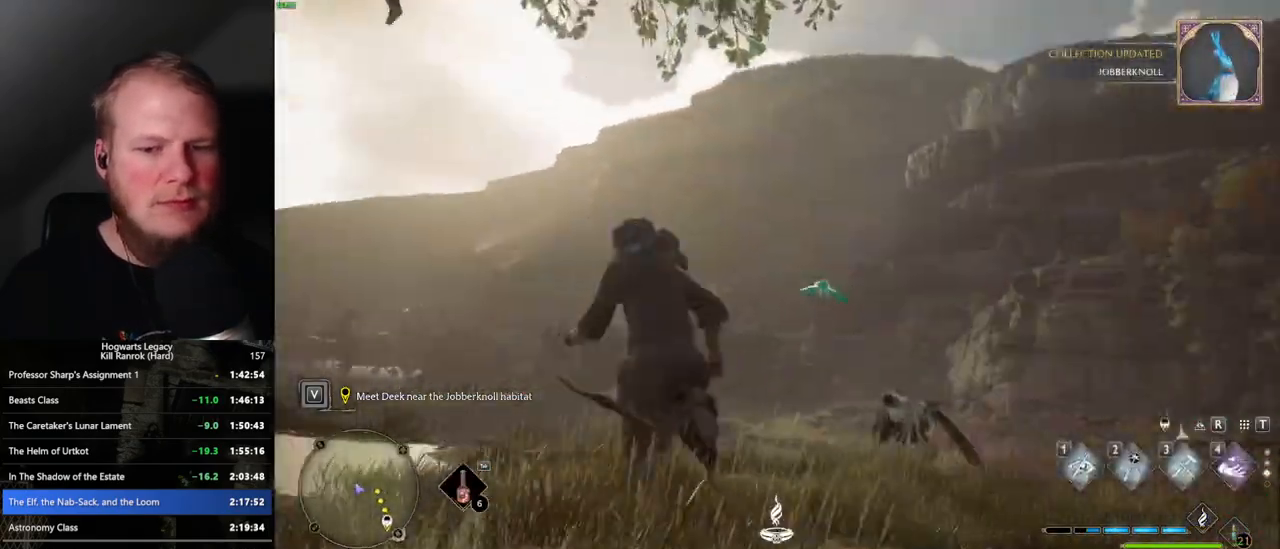
{"keys": ["w"], "mouse": [], "events": [[400, "3", "down"], [483, "3", "up"]]}
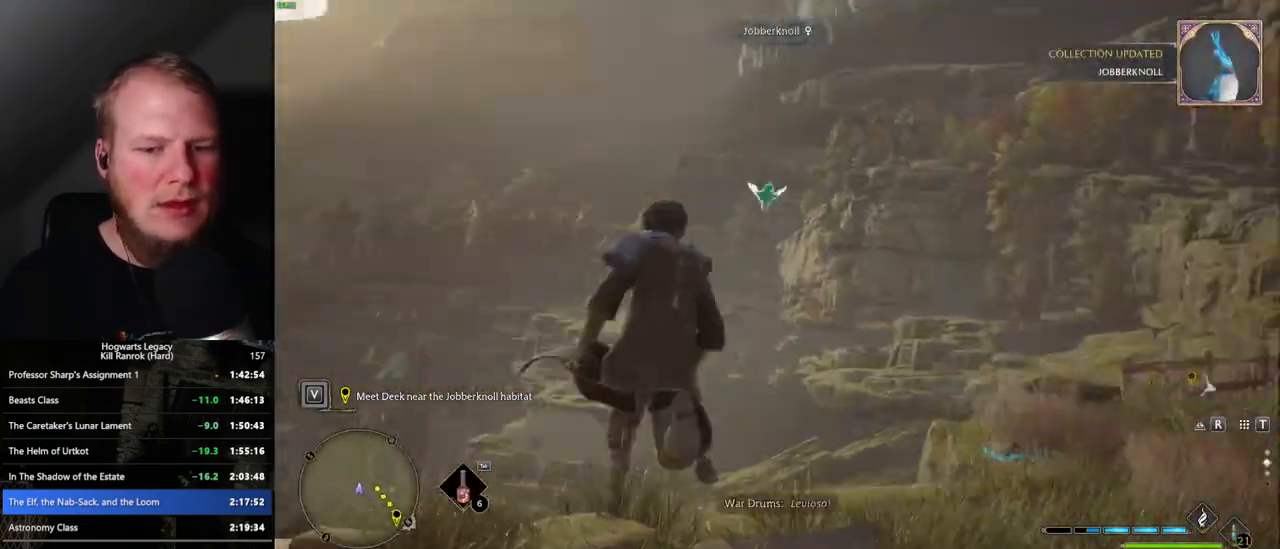
{"keys": [], "mouse": [], "events": [[17, "w", "up"]]}
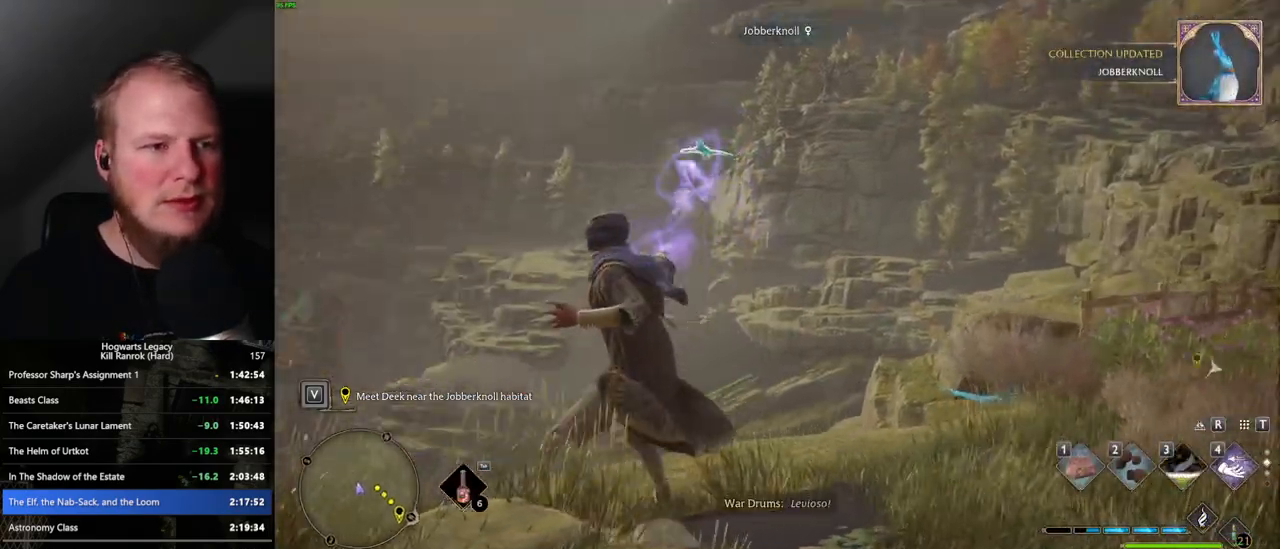
{"keys": ["1"], "mouse": [], "events": [[250, "1", "down"], [350, "1", "up"], [467, "1", "down"]]}
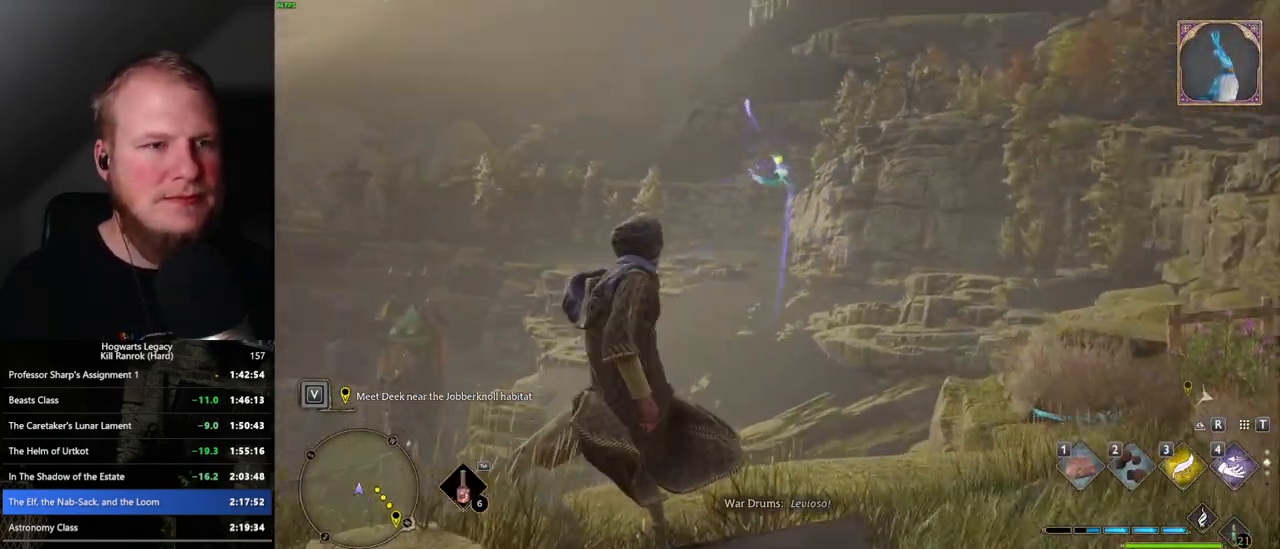
{"keys": [], "mouse": [], "events": [[33, "1", "up"]]}
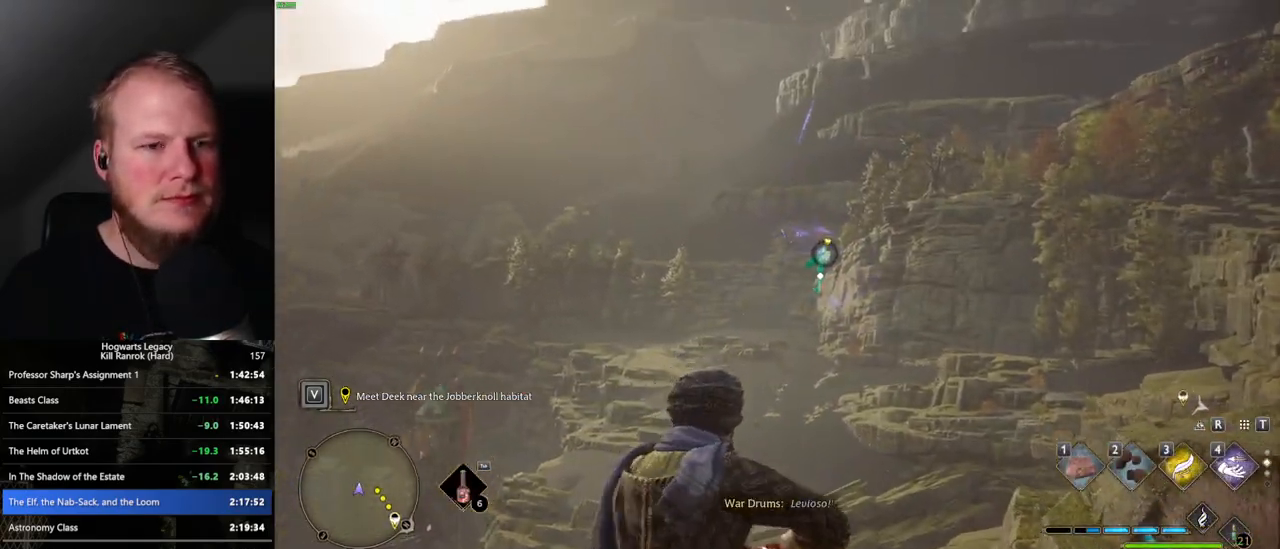
{"keys": [], "mouse": [], "events": []}
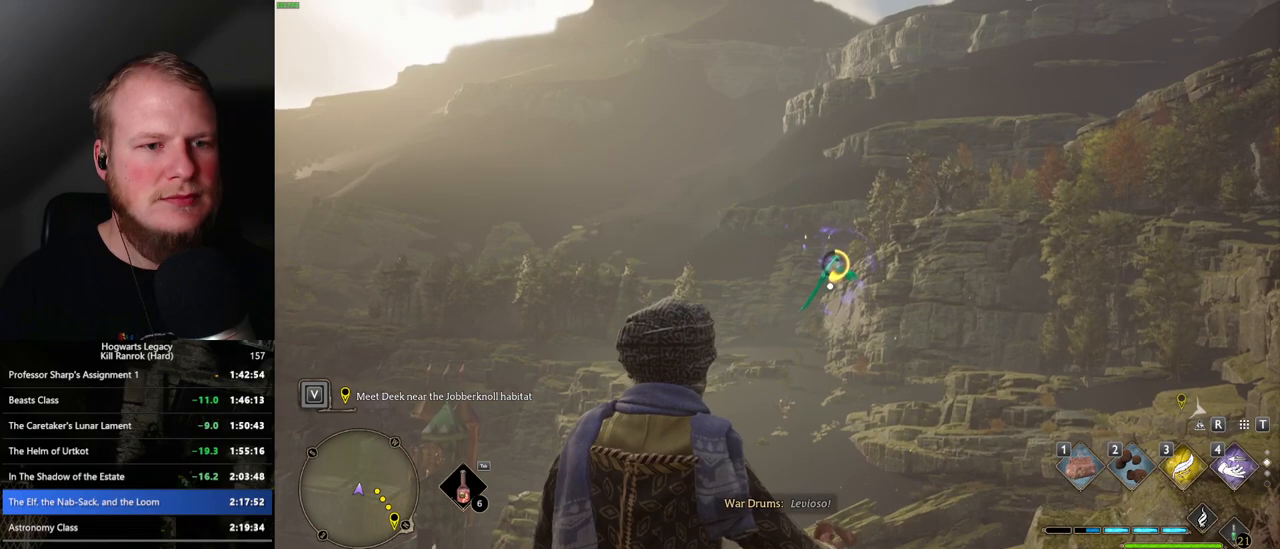
{"keys": ["f"], "mouse": [], "events": [[450, "f", "down"]]}
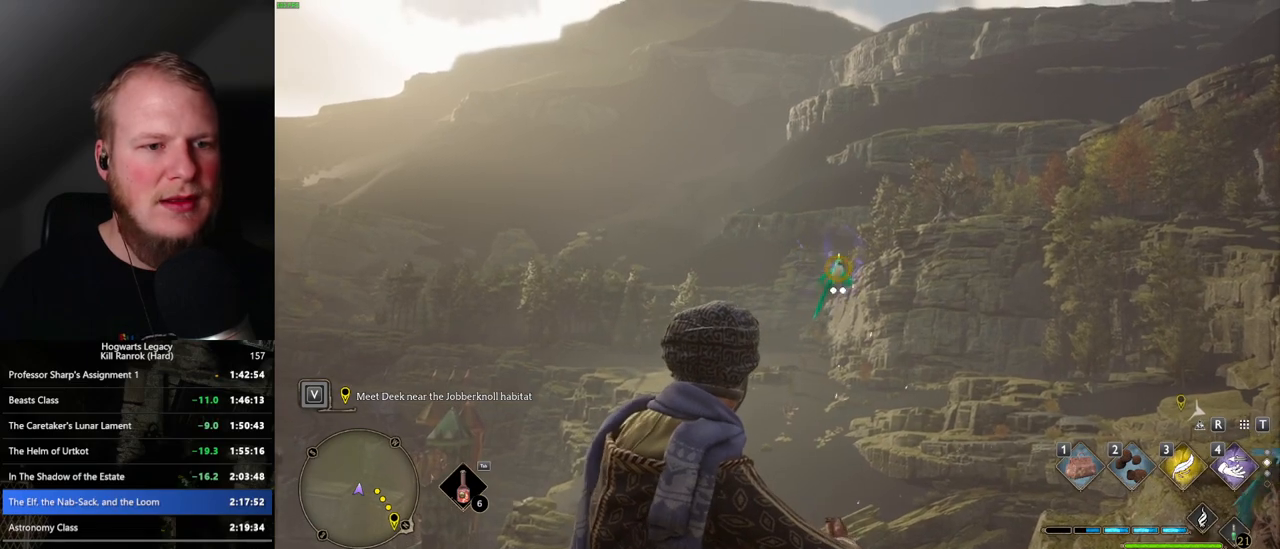
{"keys": [], "mouse": [], "events": [[17, "f", "up"], [117, "f", "down"], [150, "f", "up"]]}
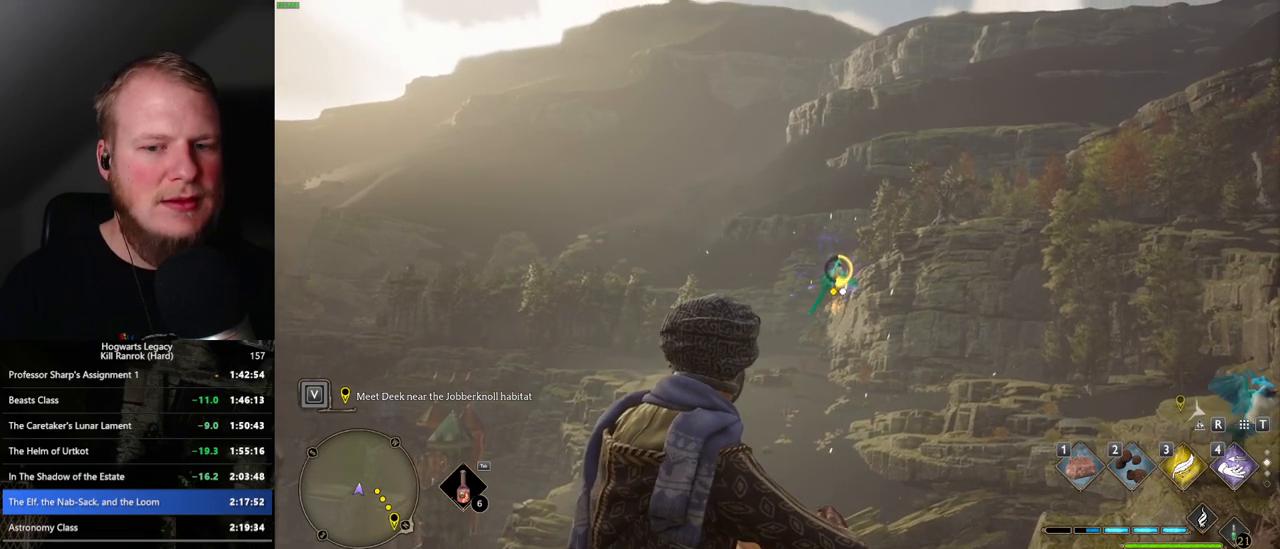
{"keys": [], "mouse": [], "events": [[400, "f", "down"], [483, "f", "up"]]}
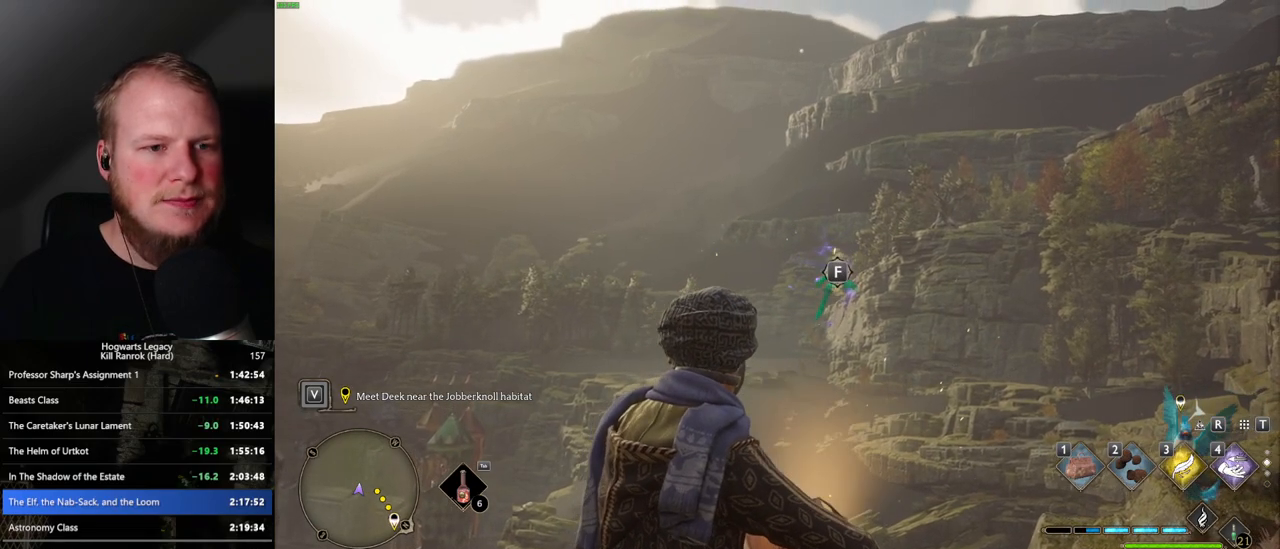
{"keys": [], "mouse": [], "events": [[67, "f", "down"], [133, "f", "up"], [217, "f", "down"], [283, "f", "up"]]}
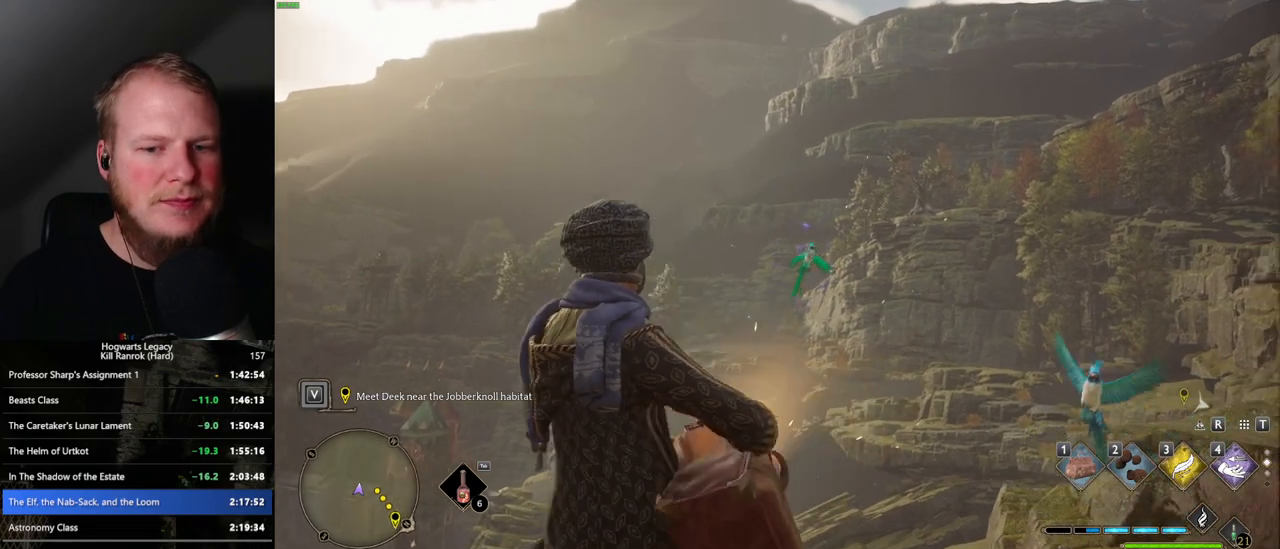
{"keys": [], "mouse": [], "events": []}
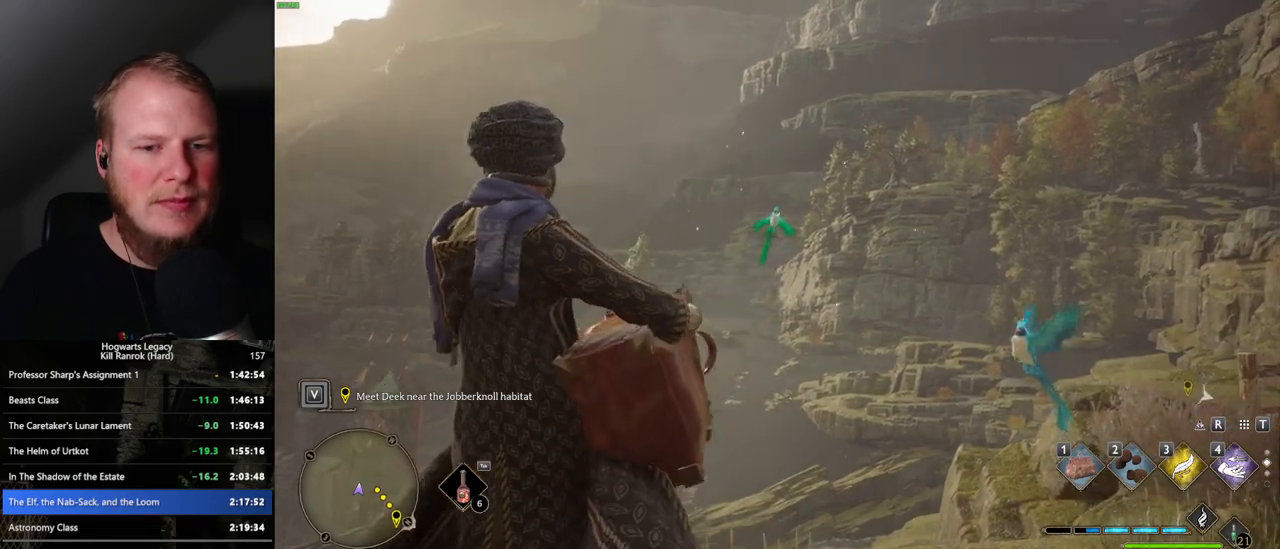
{"keys": [], "mouse": [], "events": []}
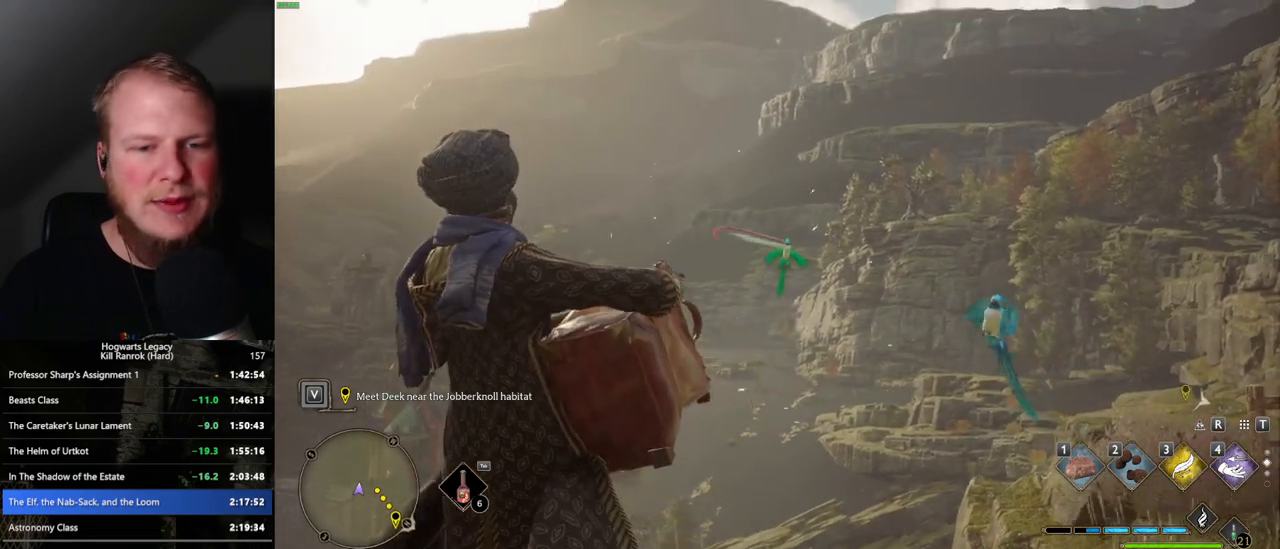
{"keys": [], "mouse": [], "events": []}
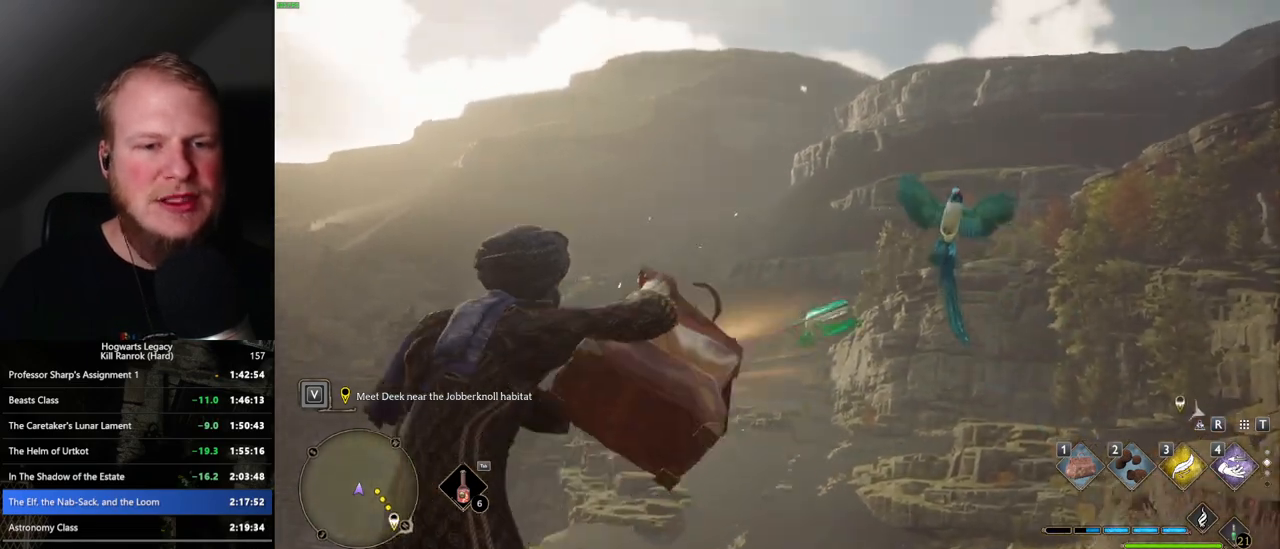
{"keys": [], "mouse": [], "events": []}
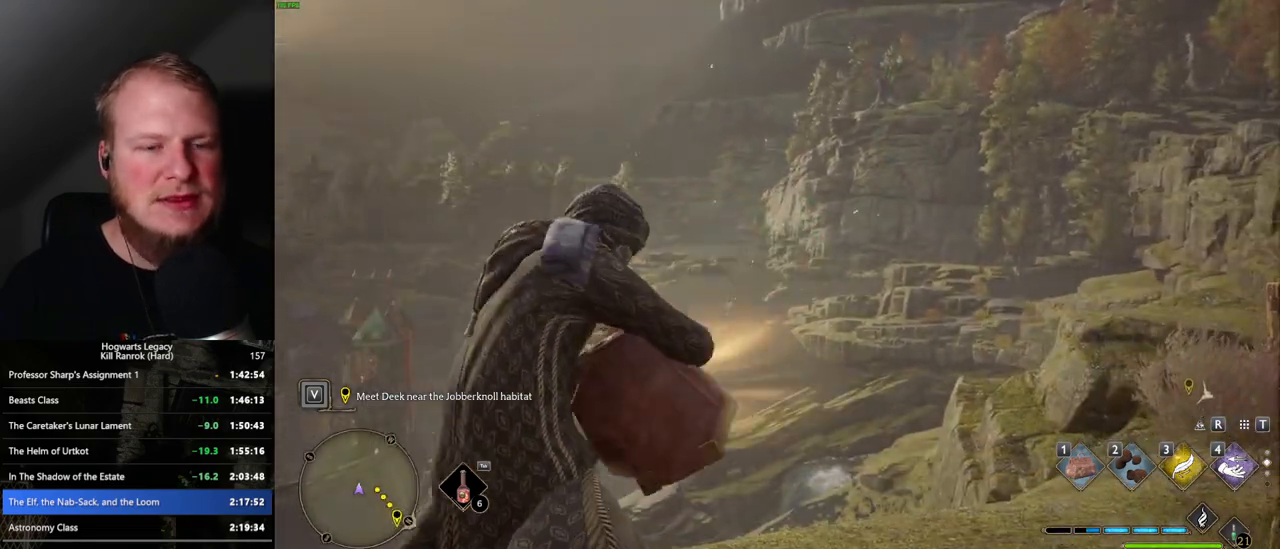
{"keys": [], "mouse": [], "events": []}
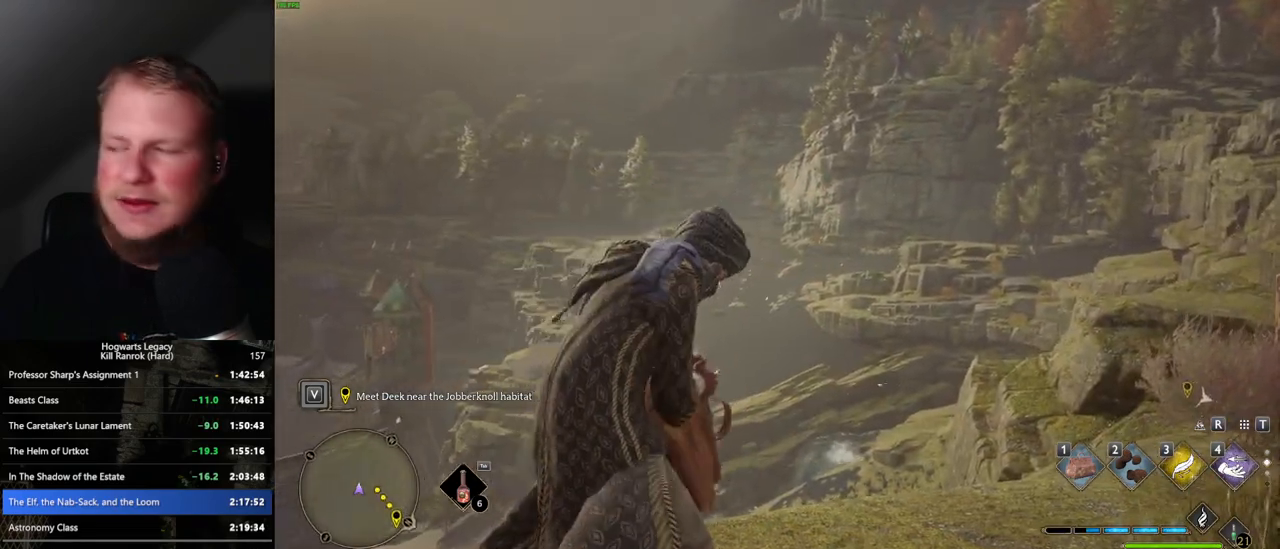
{"keys": [], "mouse": [], "events": []}
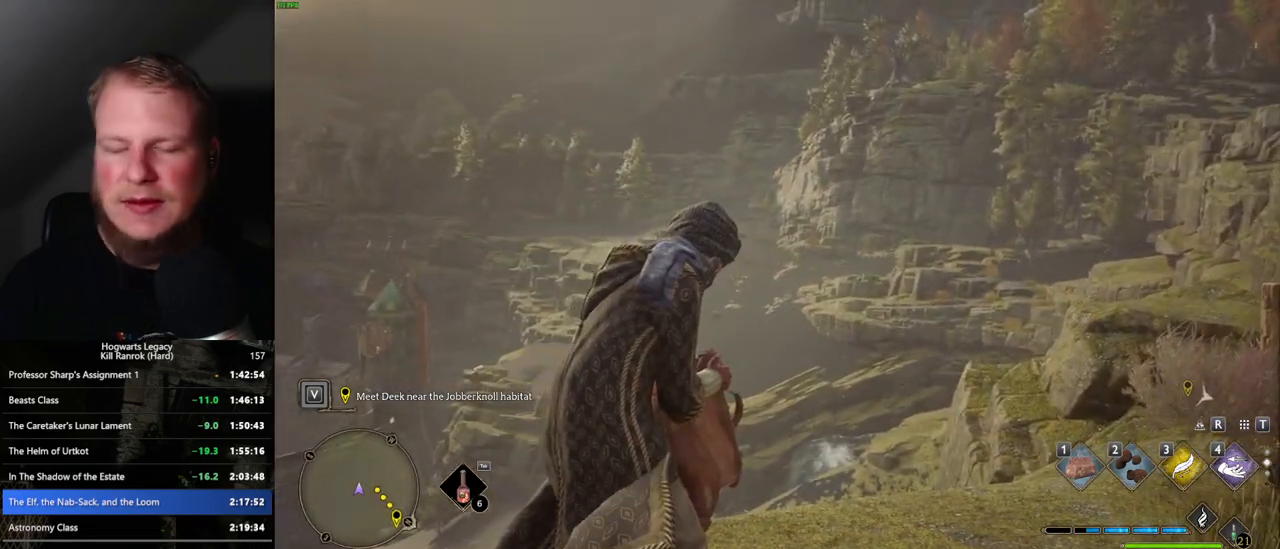
{"keys": [], "mouse": [], "events": []}
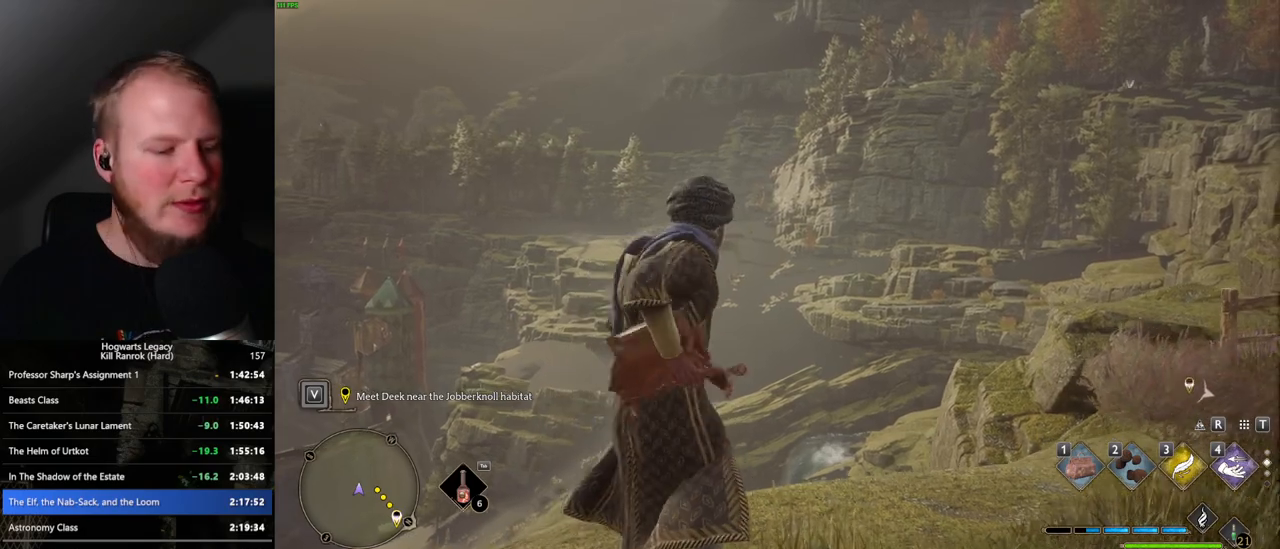
{"keys": [], "mouse": [], "events": []}
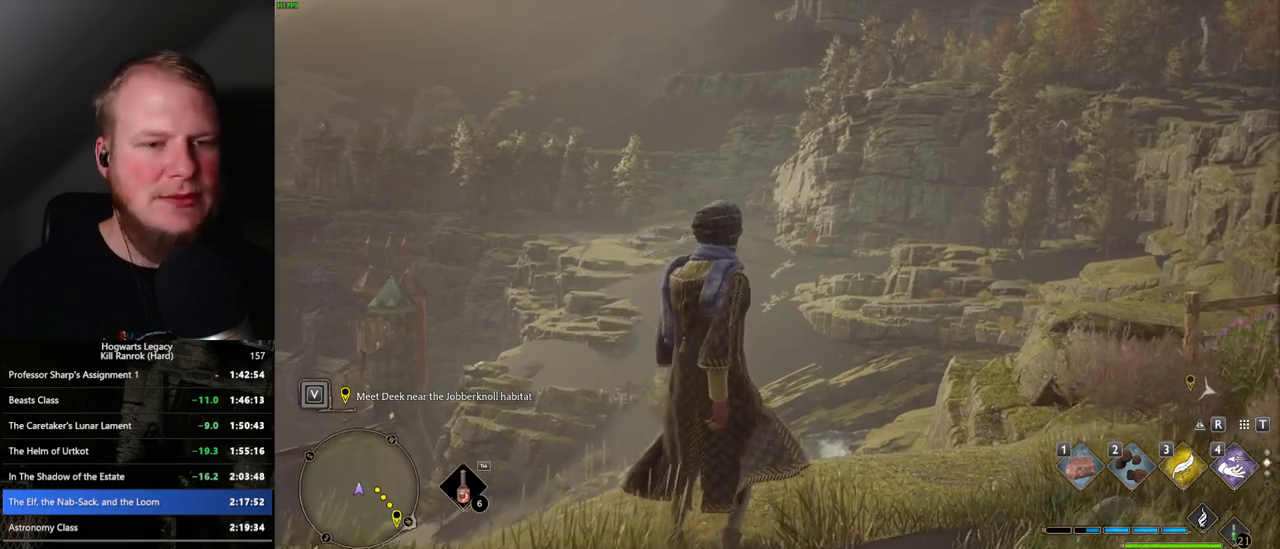
{"keys": [], "mouse": [], "events": []}
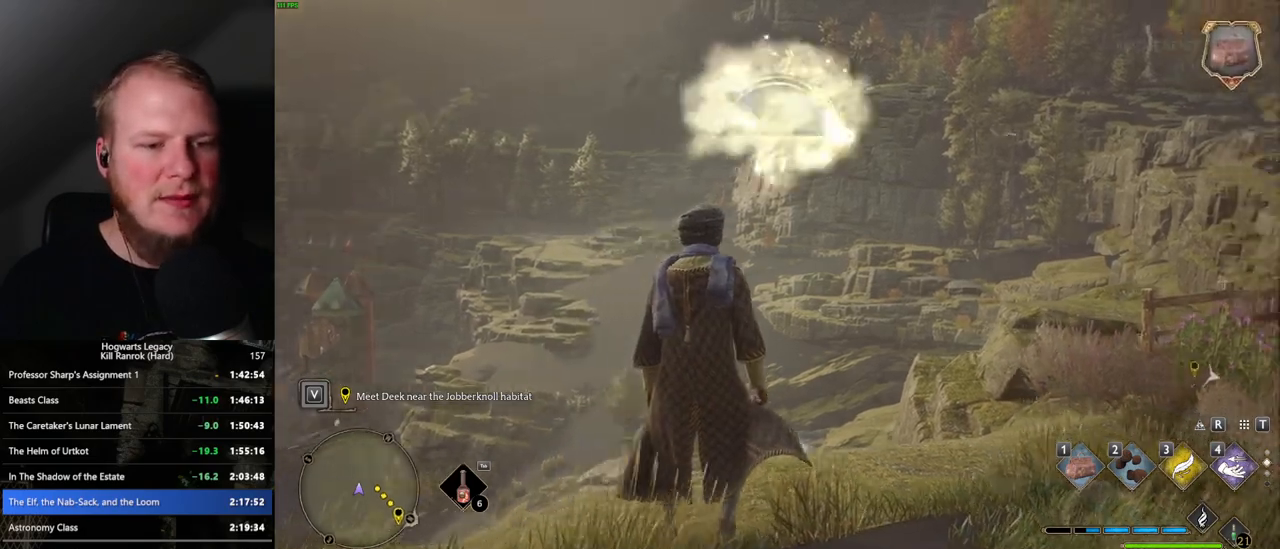
{"keys": [], "mouse": [], "events": []}
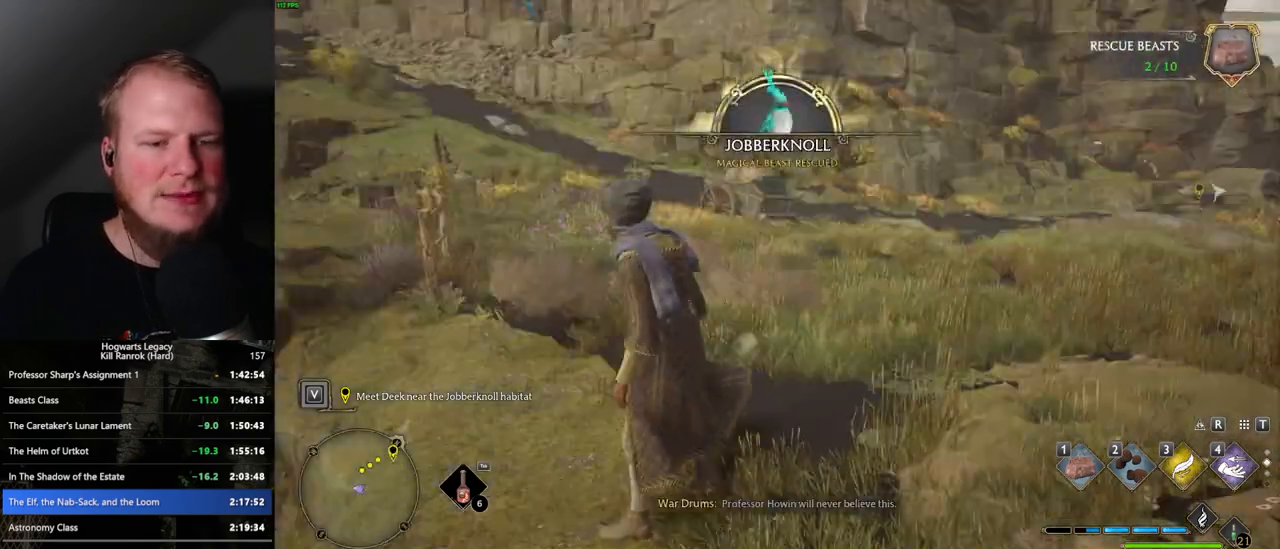
{"keys": ["w"], "mouse": [], "events": [[67, "w", "down"], [283, "shift_l", "down"], [450, "shift_l", "up"]]}
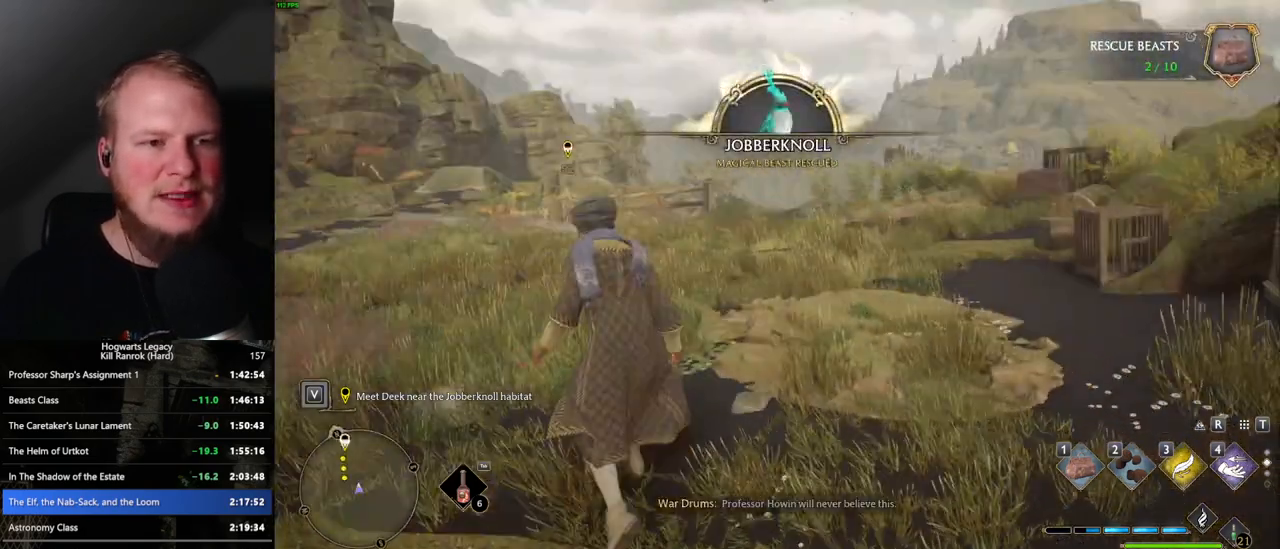
{"keys": ["a", "w"], "mouse": [], "events": [[400, "a", "down"]]}